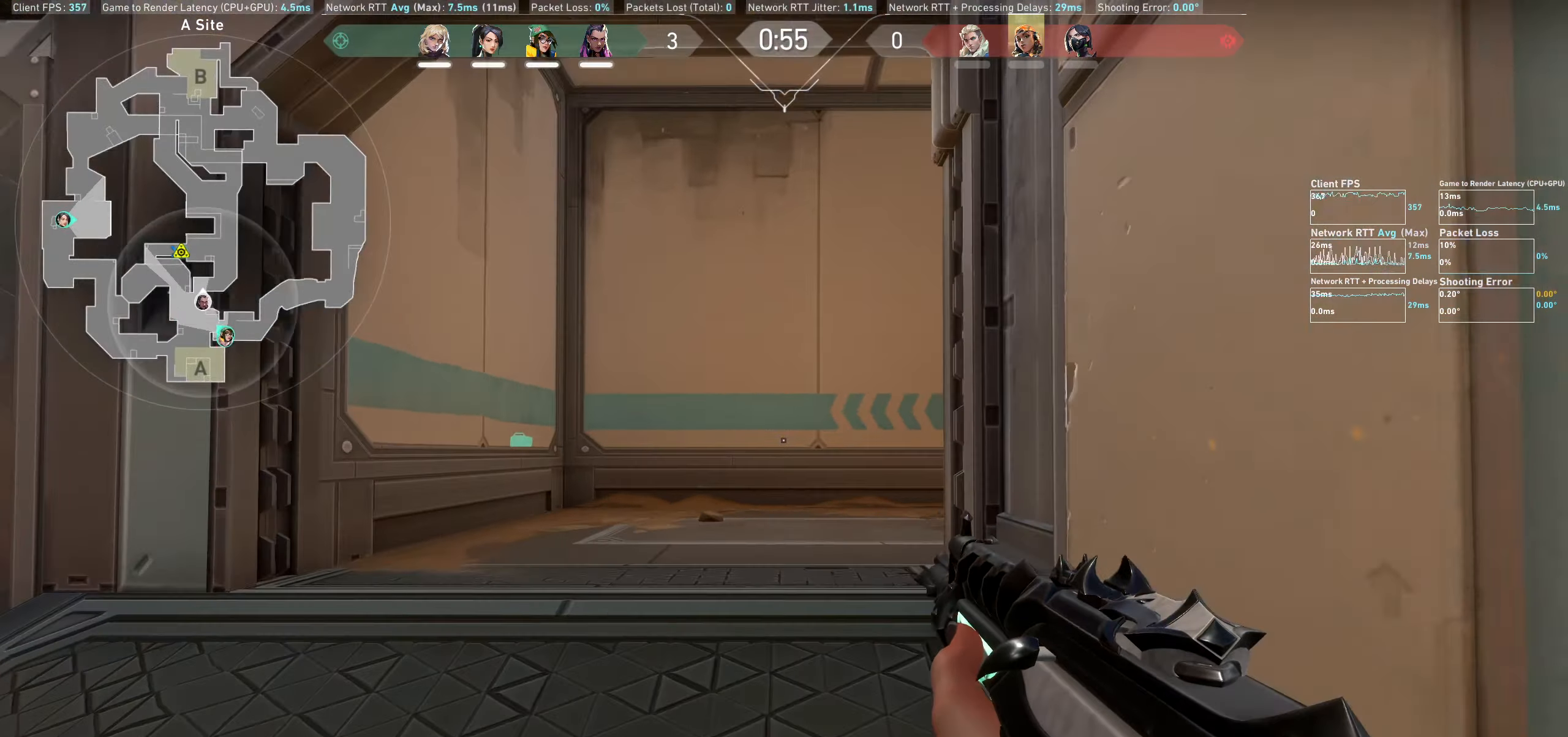
Gameplay with keyboard and mouse; each line is a JSON object with the keys and mouse buttons held at the frame after it. "events" lists presses ("down") and releases ("up") of "a", "ctrl", "d", "e", "q", "s", "shift", "space", "w", "mouse_left", "mouse_wheel" and "mouse_right" between this image and that frame as [ms after this image, input, new state], when the widget could be followed in between. "mouse_left", "mouse_wheel", "mouse_right" = the "left", "wheel", "right" buttons of the "mouse" list. No other keys are recorded. "wheel" means that the mouse wheel is clicked or scrolled. Not read: mouse_move.
{"keys": ["a", "shift", "w"], "mouse": [], "events": [[100, "shift", "down"], [267, "a", "down"]]}
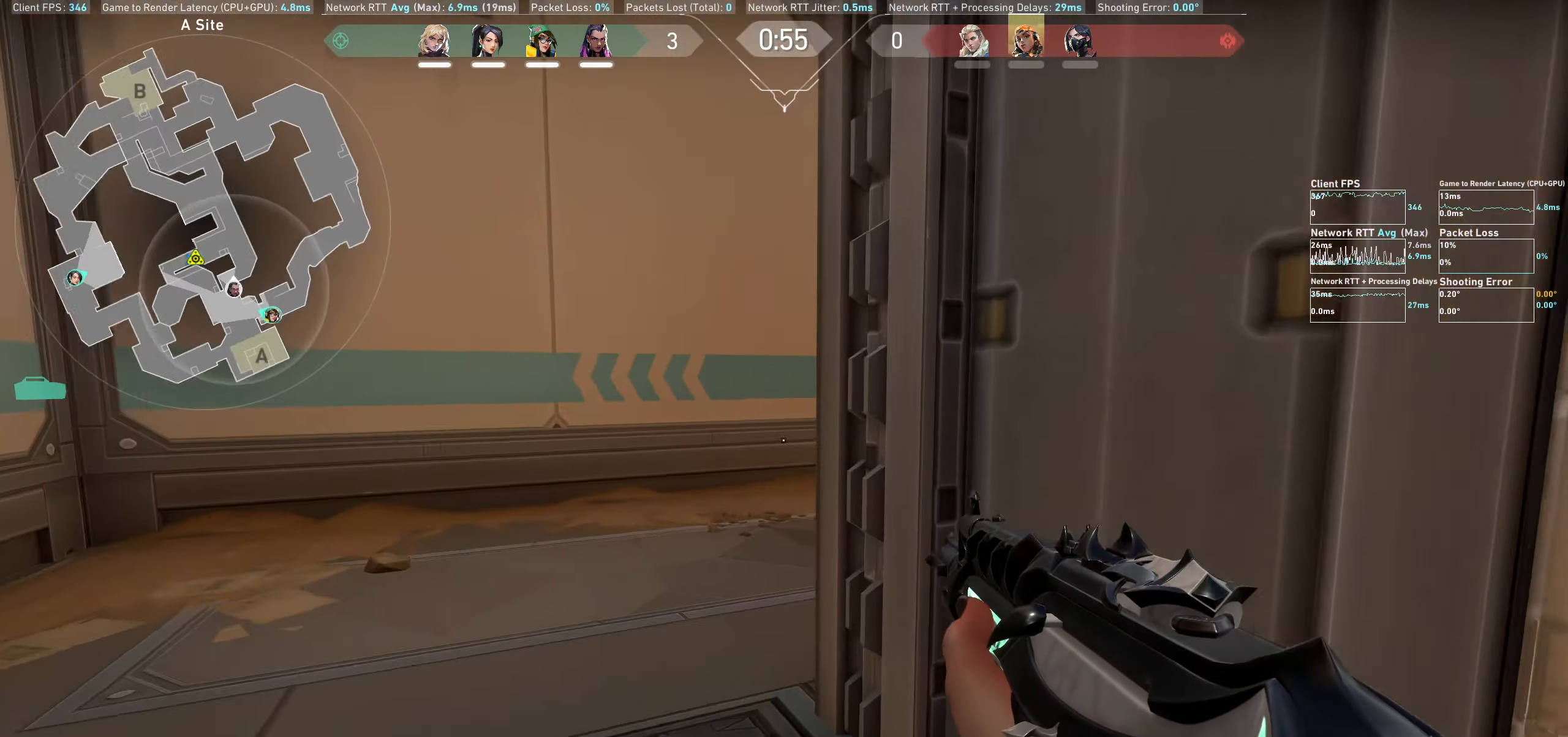
{"keys": ["a", "shift", "w"], "mouse": [], "events": []}
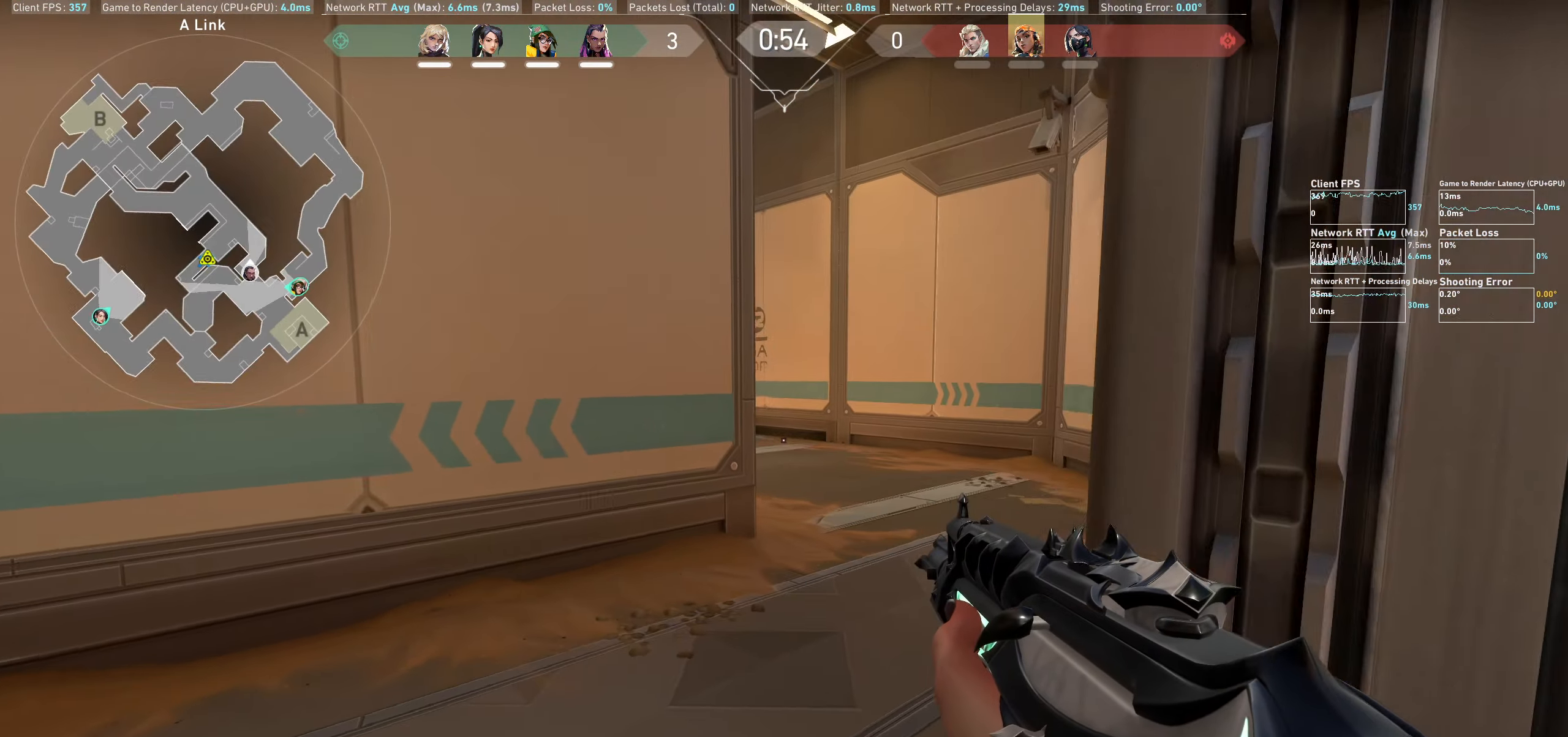
{"keys": ["shift", "w"], "mouse": [], "events": [[134, "a", "up"]]}
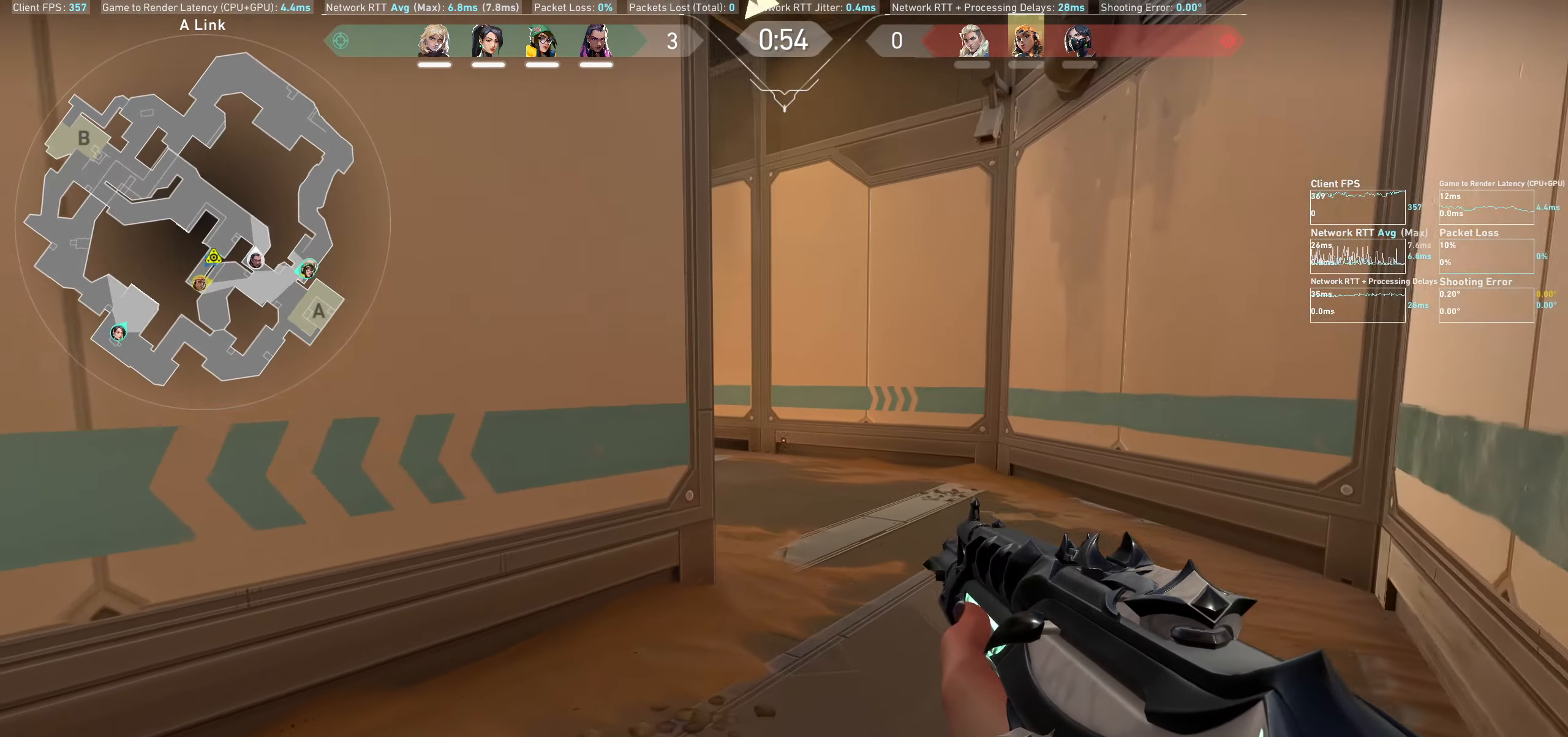
{"keys": ["d", "shift"], "mouse": [], "events": [[33, "d", "down"], [366, "w", "up"]]}
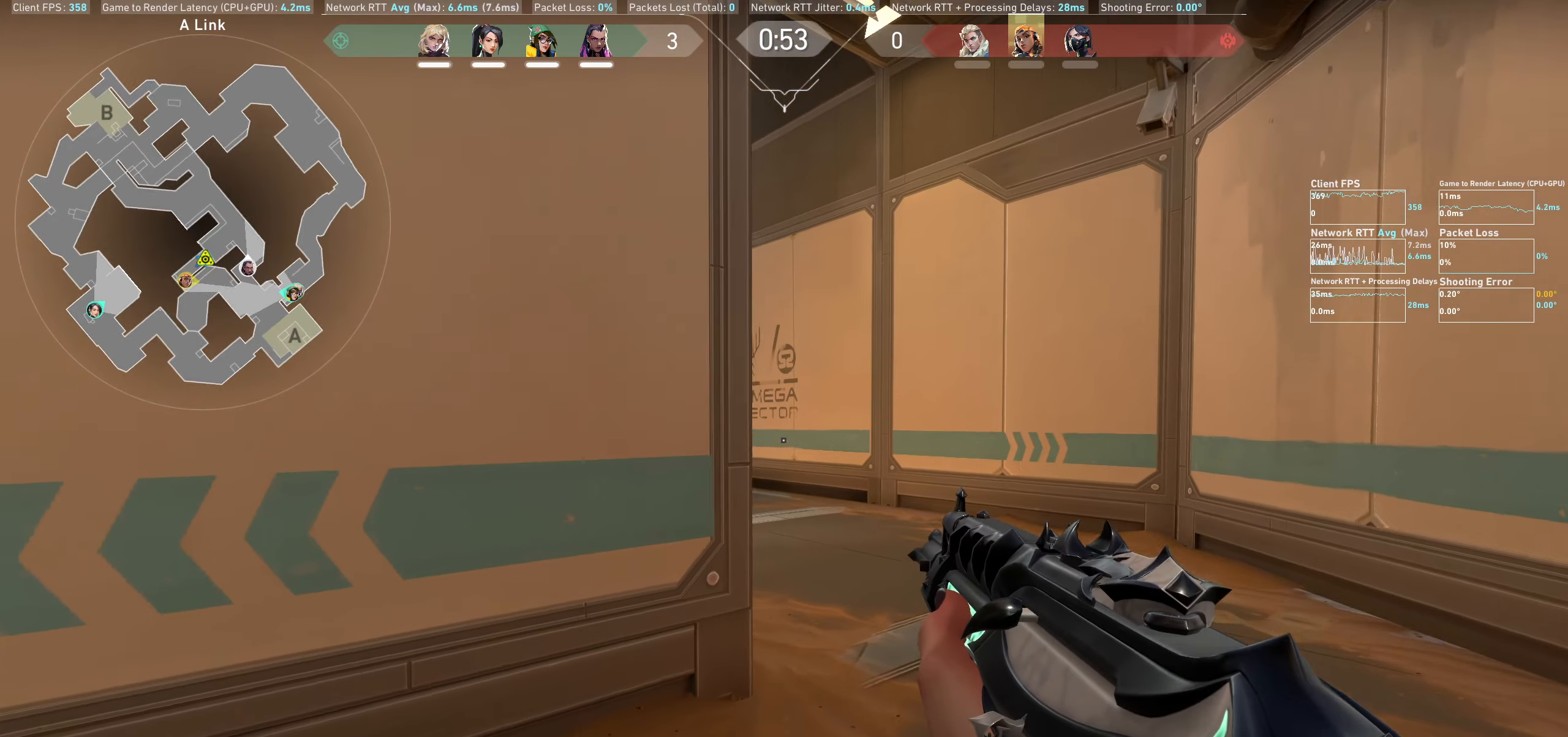
{"keys": ["d", "shift", "w"], "mouse": [], "events": [[466, "w", "down"]]}
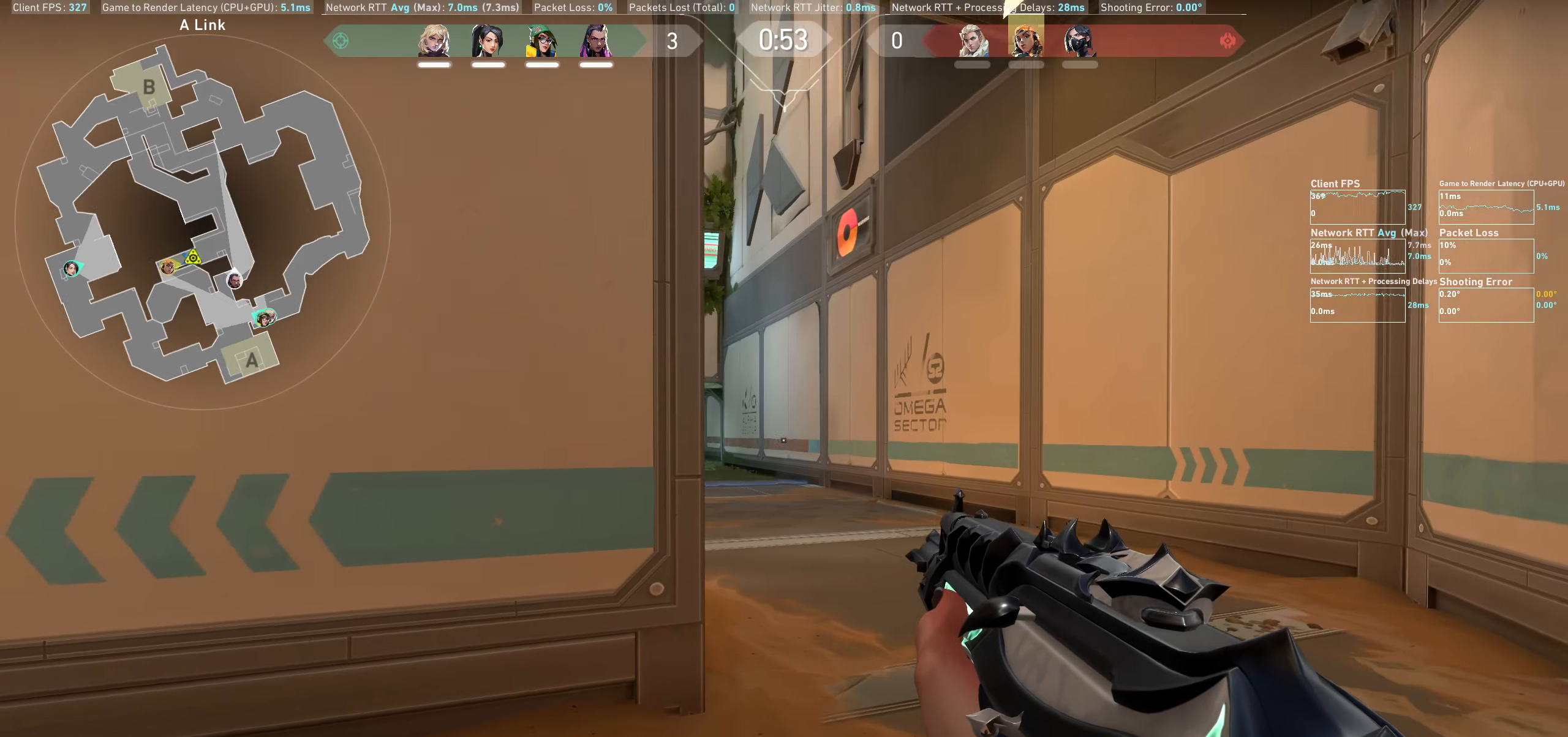
{"keys": ["d", "shift", "w"], "mouse": [], "events": []}
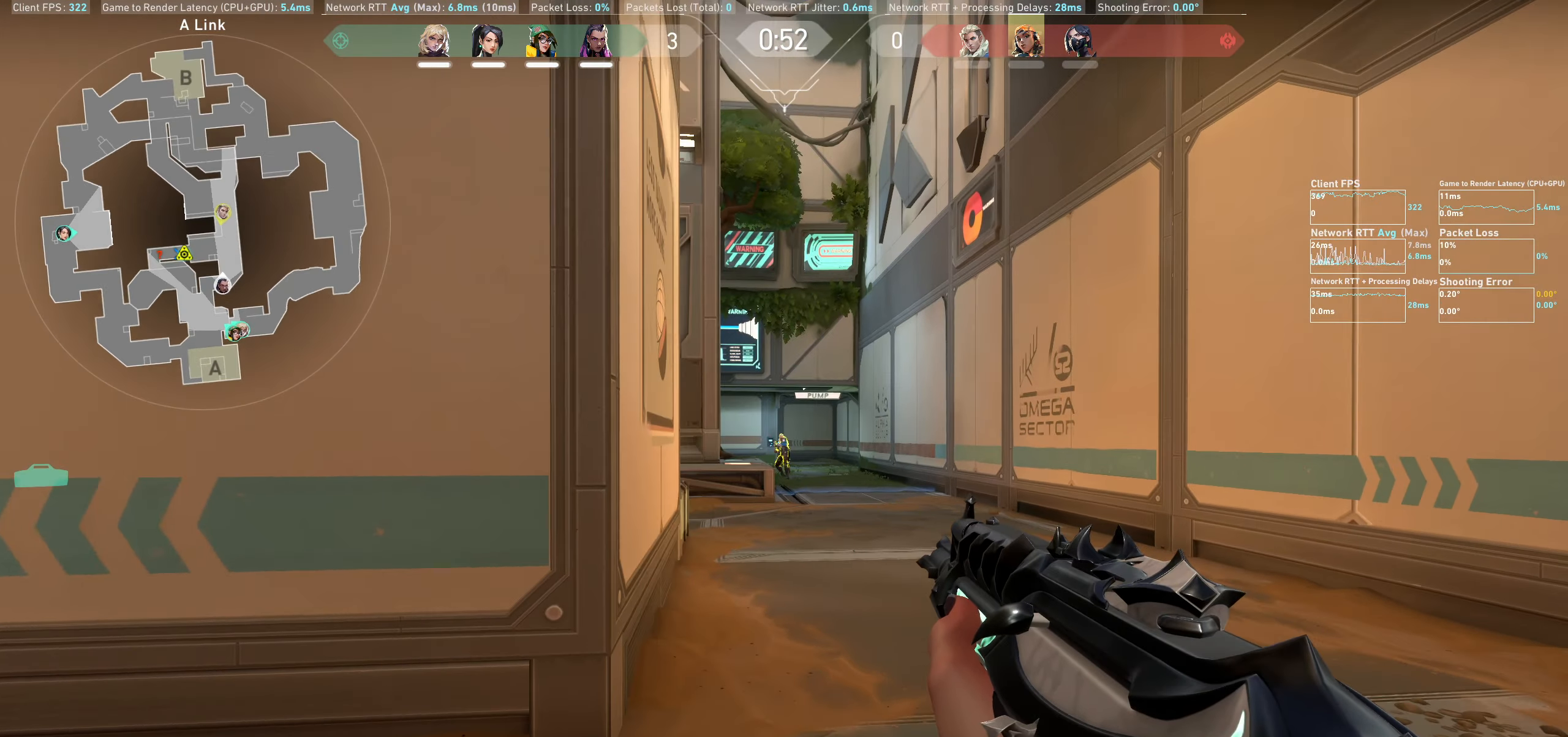
{"keys": ["d"], "mouse": [], "events": [[50, "d", "up"], [66, "w", "up"], [116, "shift", "up"], [166, "mouse_left", "down"], [316, "d", "down"], [316, "mouse_left", "up"]]}
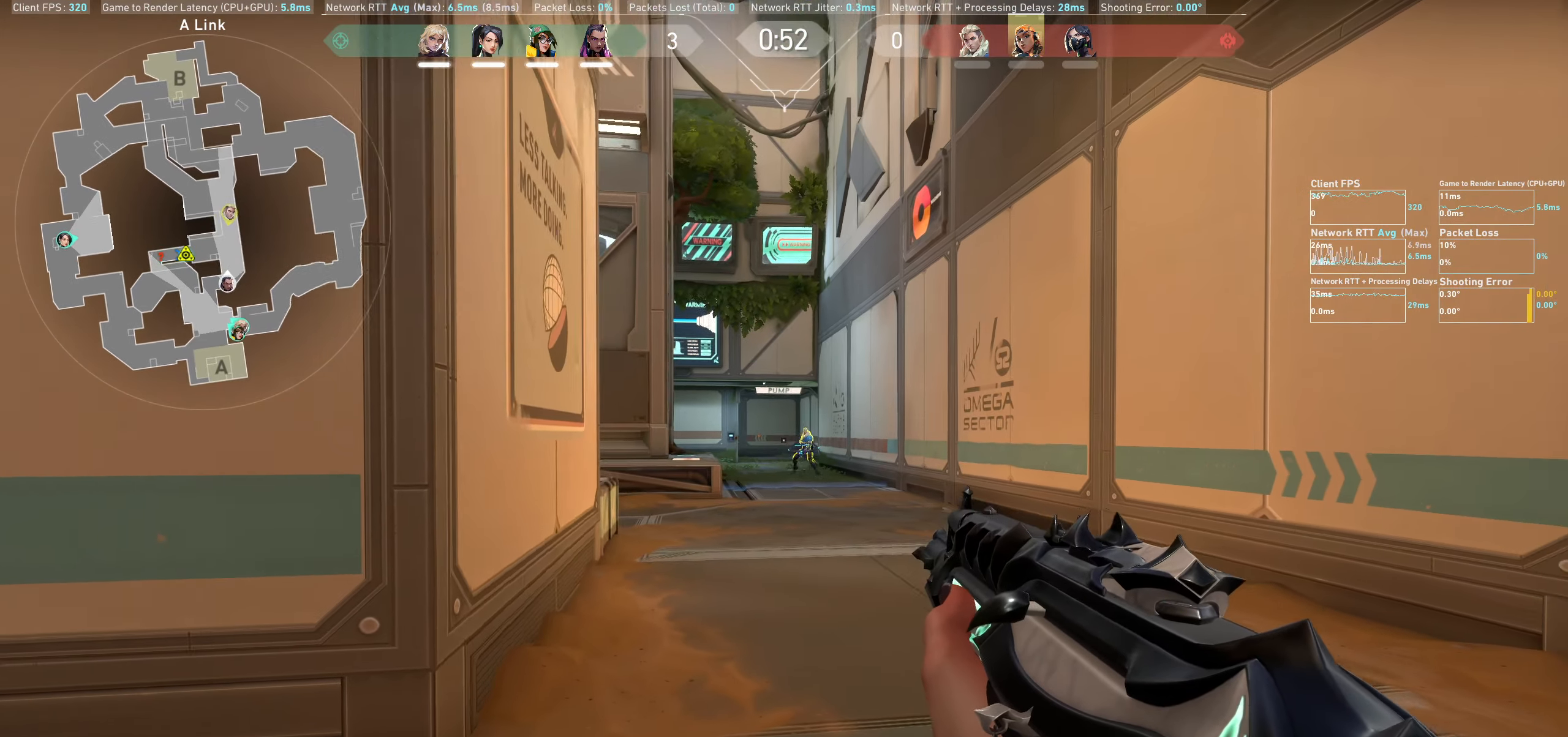
{"keys": ["a"], "mouse": [], "events": [[33, "d", "up"], [200, "a", "down"], [216, "mouse_left", "down"], [400, "mouse_left", "up"]]}
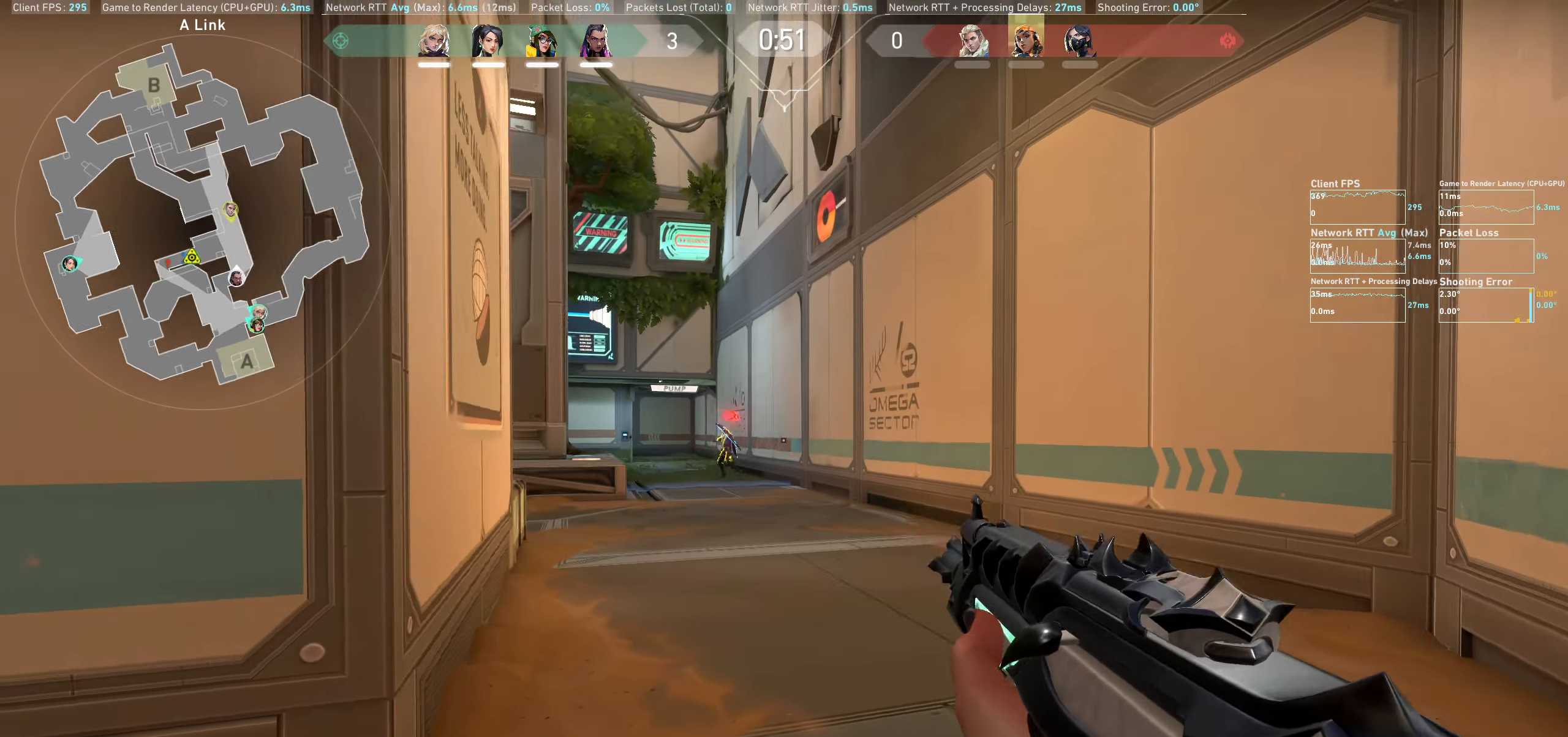
{"keys": ["d"], "mouse": [], "events": [[50, "a", "up"], [233, "d", "down"], [250, "mouse_left", "down"], [450, "mouse_left", "up"]]}
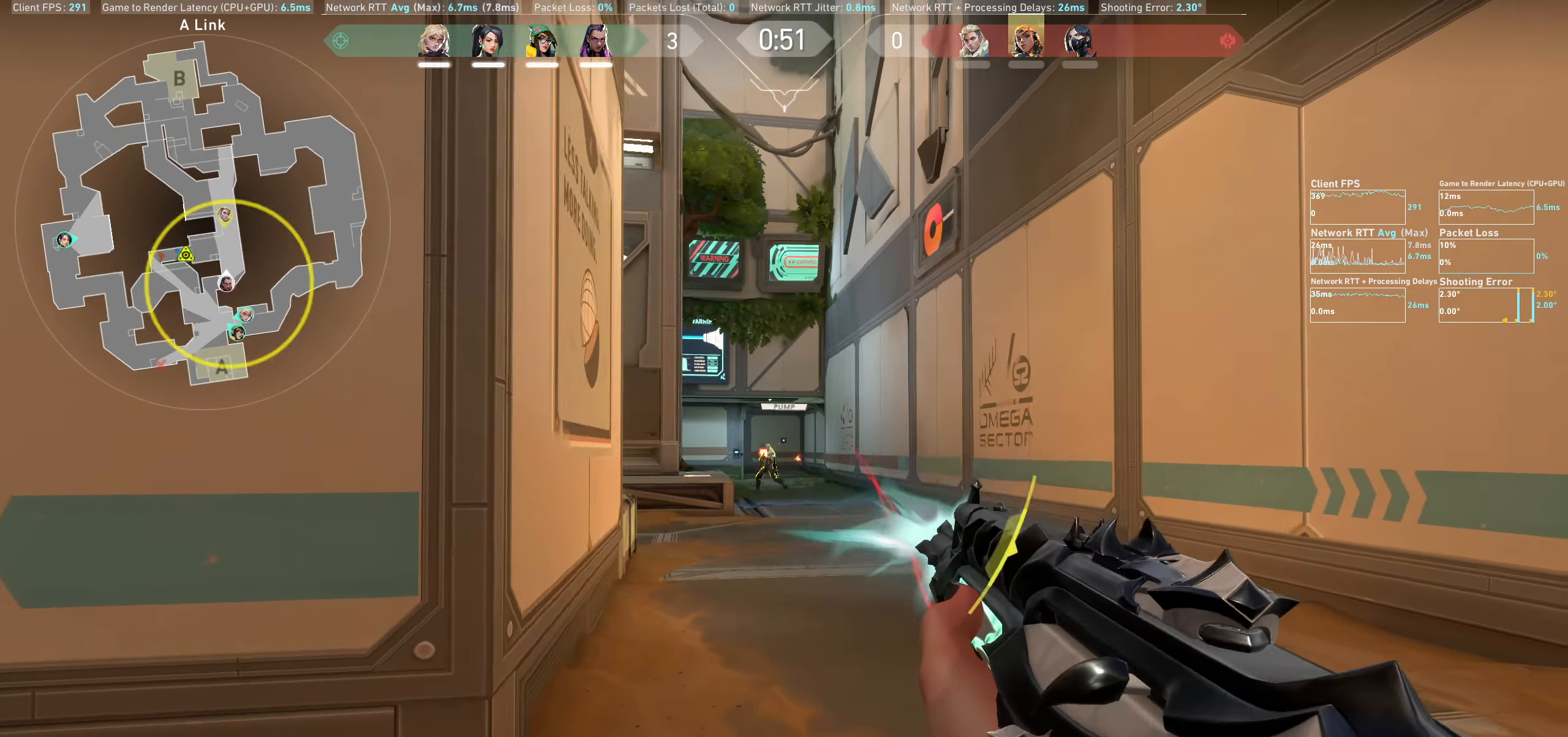
{"keys": ["d", "w"], "mouse": [], "events": [[200, "w", "down"], [266, "mouse_left", "down"], [450, "mouse_left", "up"]]}
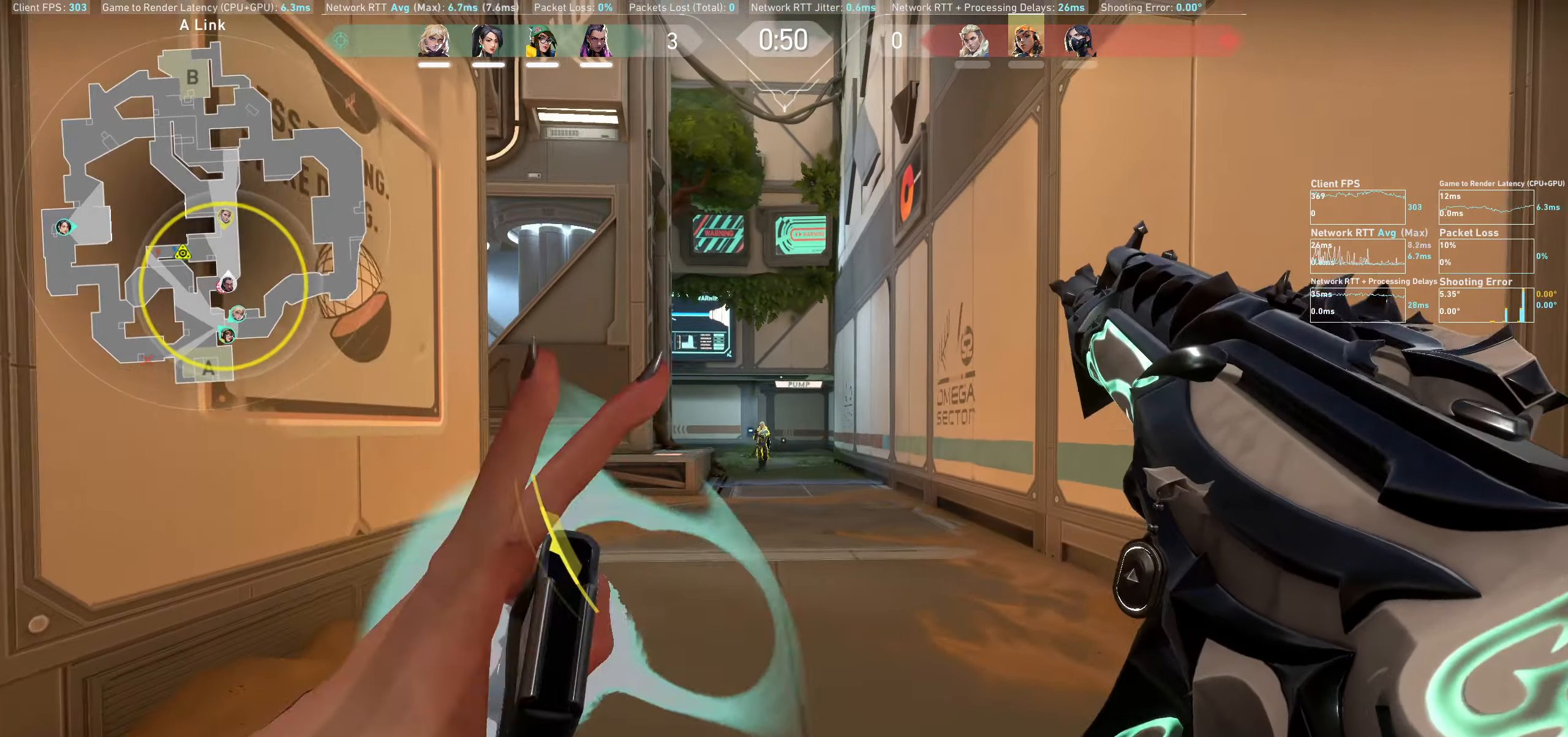
{"keys": ["a", "w"], "mouse": [], "events": [[233, "d", "up"], [433, "a", "down"]]}
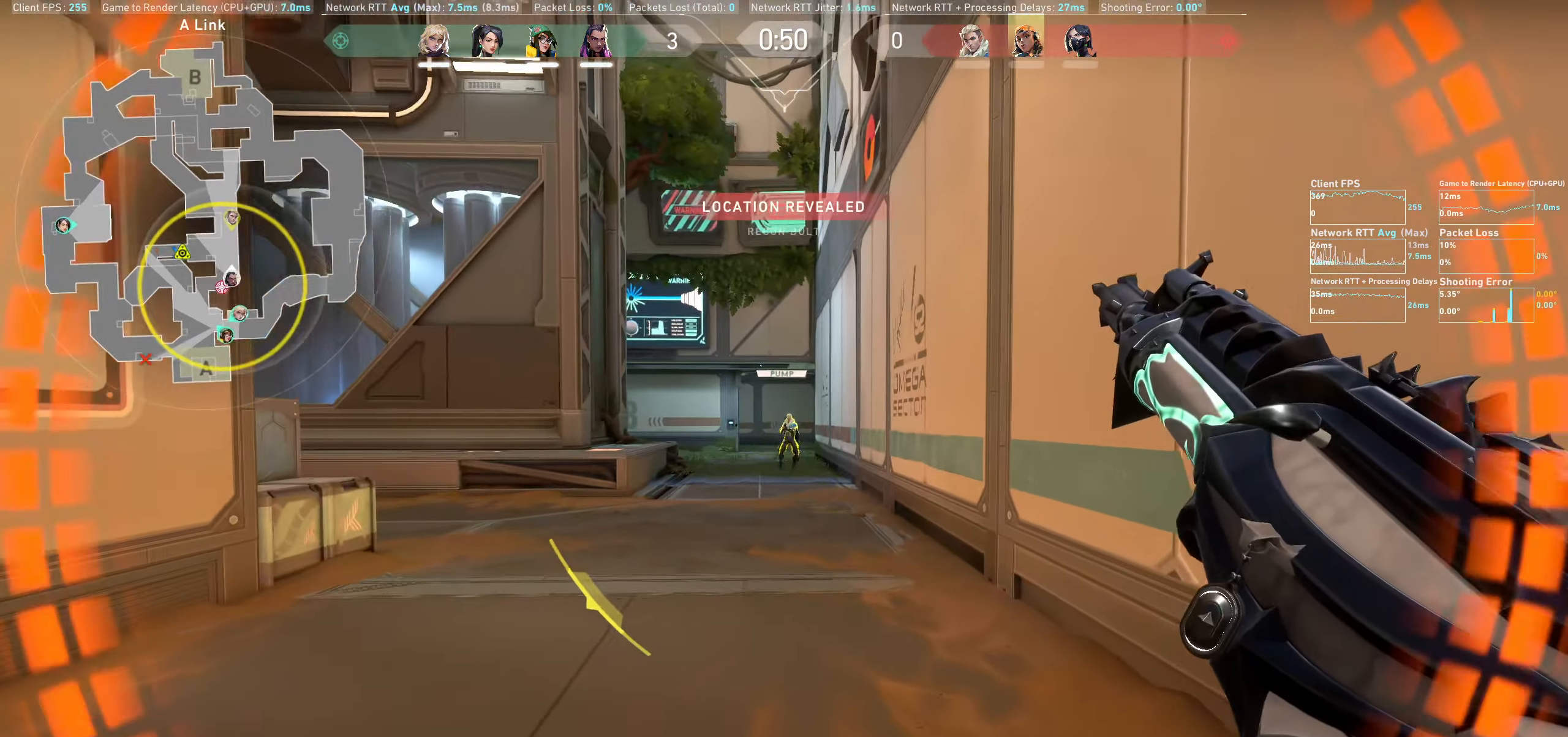
{"keys": ["a"], "mouse": [], "events": [[50, "w", "up"], [200, "w", "down"], [466, "w", "up"]]}
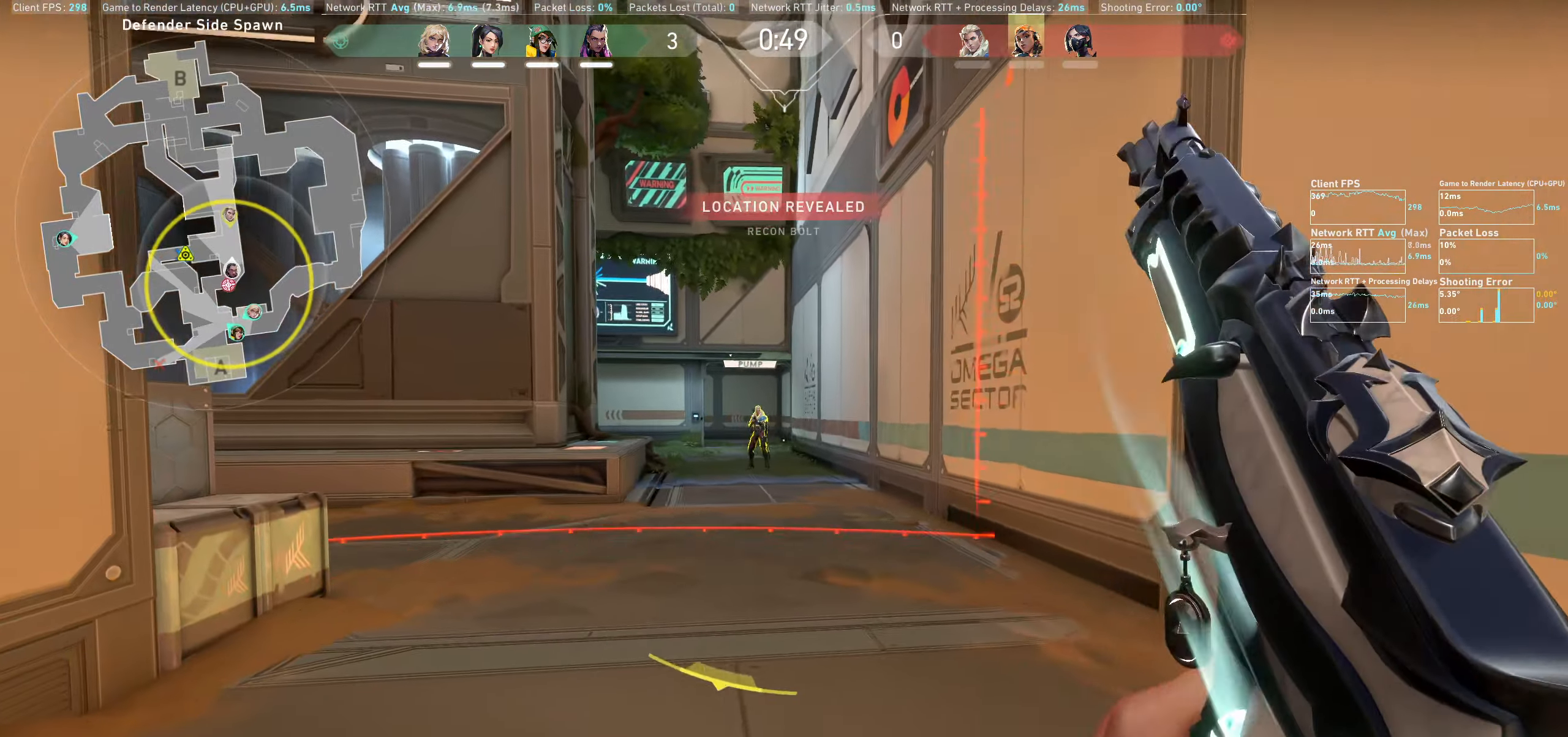
{"keys": ["d", "w"], "mouse": ["left"], "events": [[133, "w", "down"], [450, "a", "up"], [466, "mouse_left", "down"], [500, "d", "down"]]}
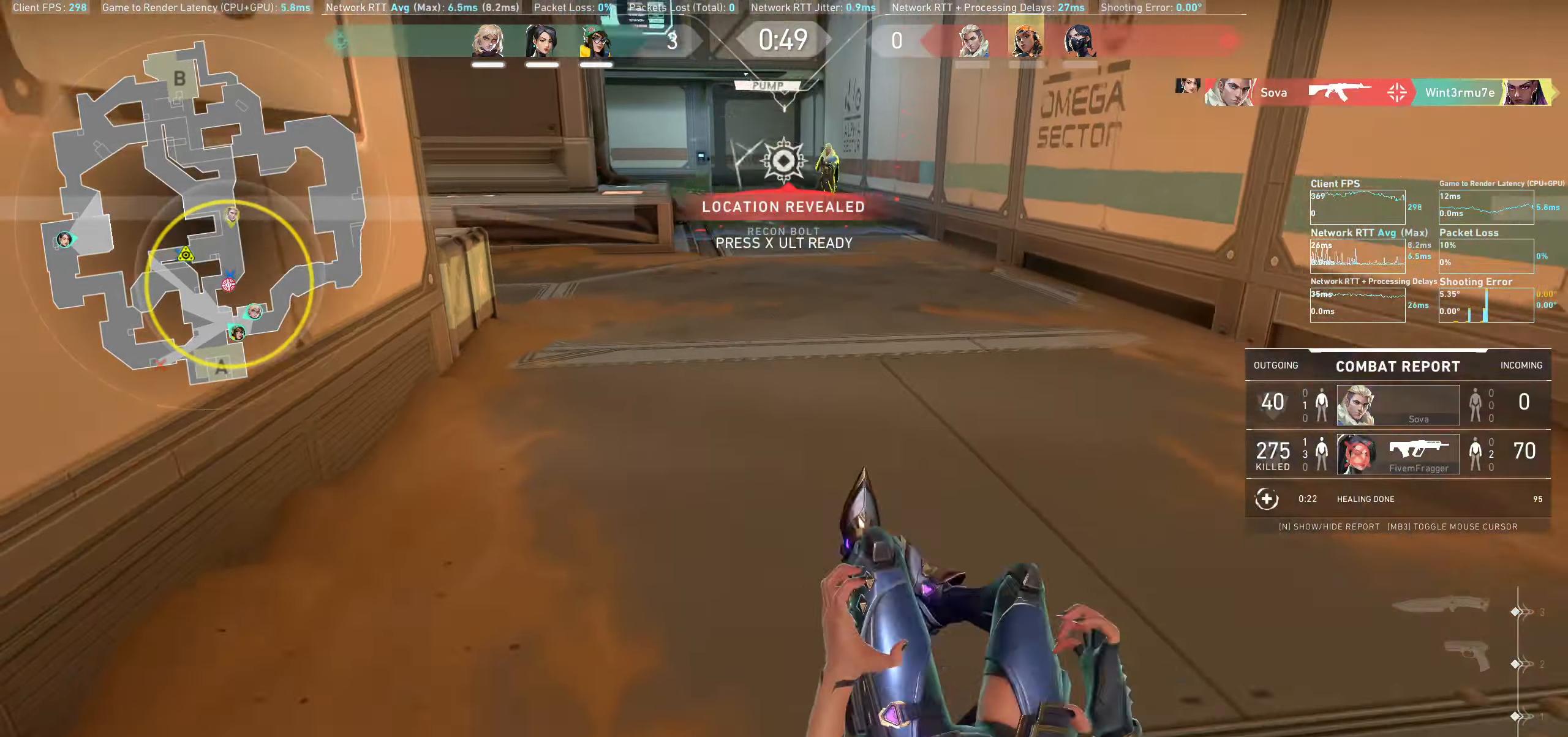
{"keys": [], "mouse": [], "events": [[16, "w", "up"], [117, "mouse_left", "up"], [150, "d", "up"]]}
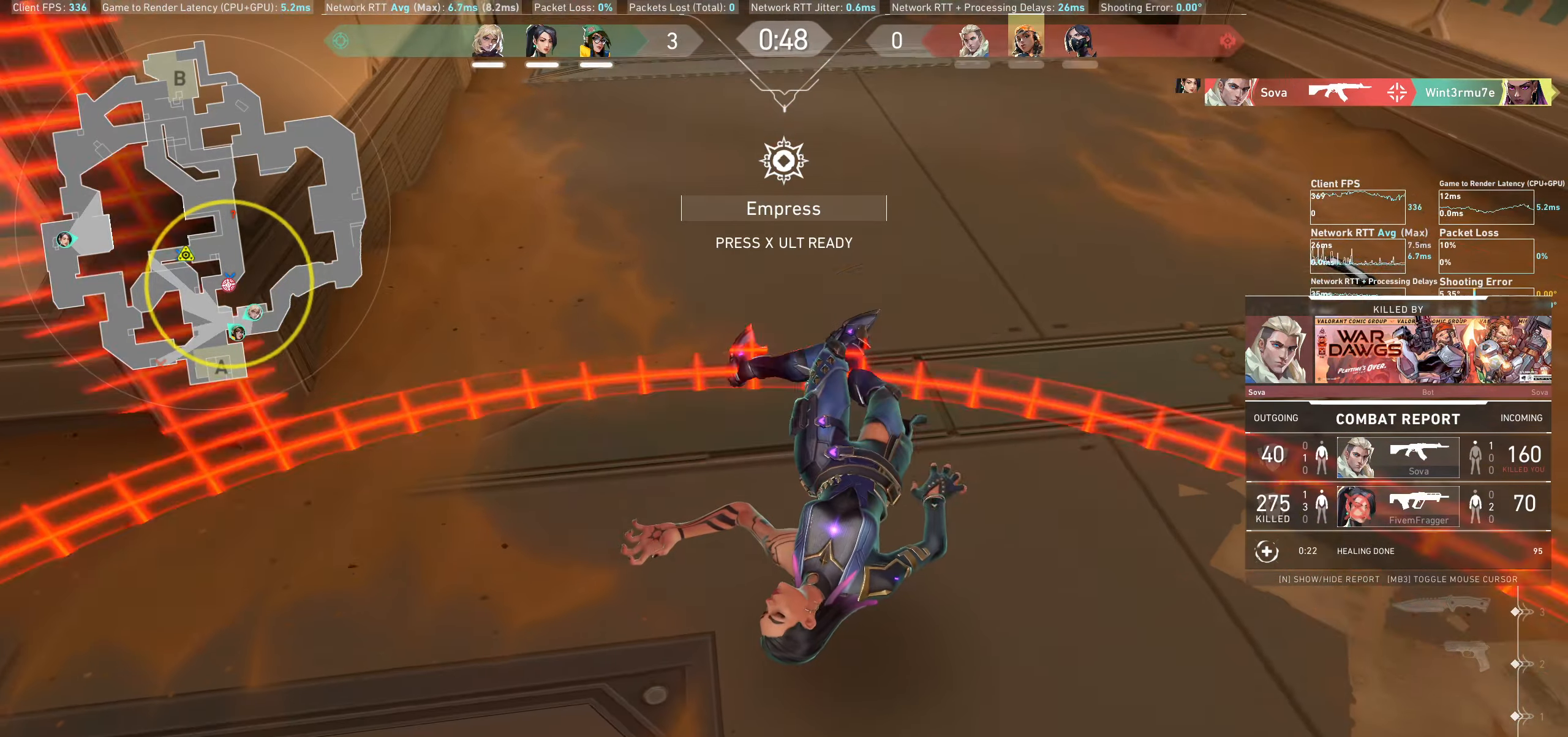
{"keys": [], "mouse": [], "events": []}
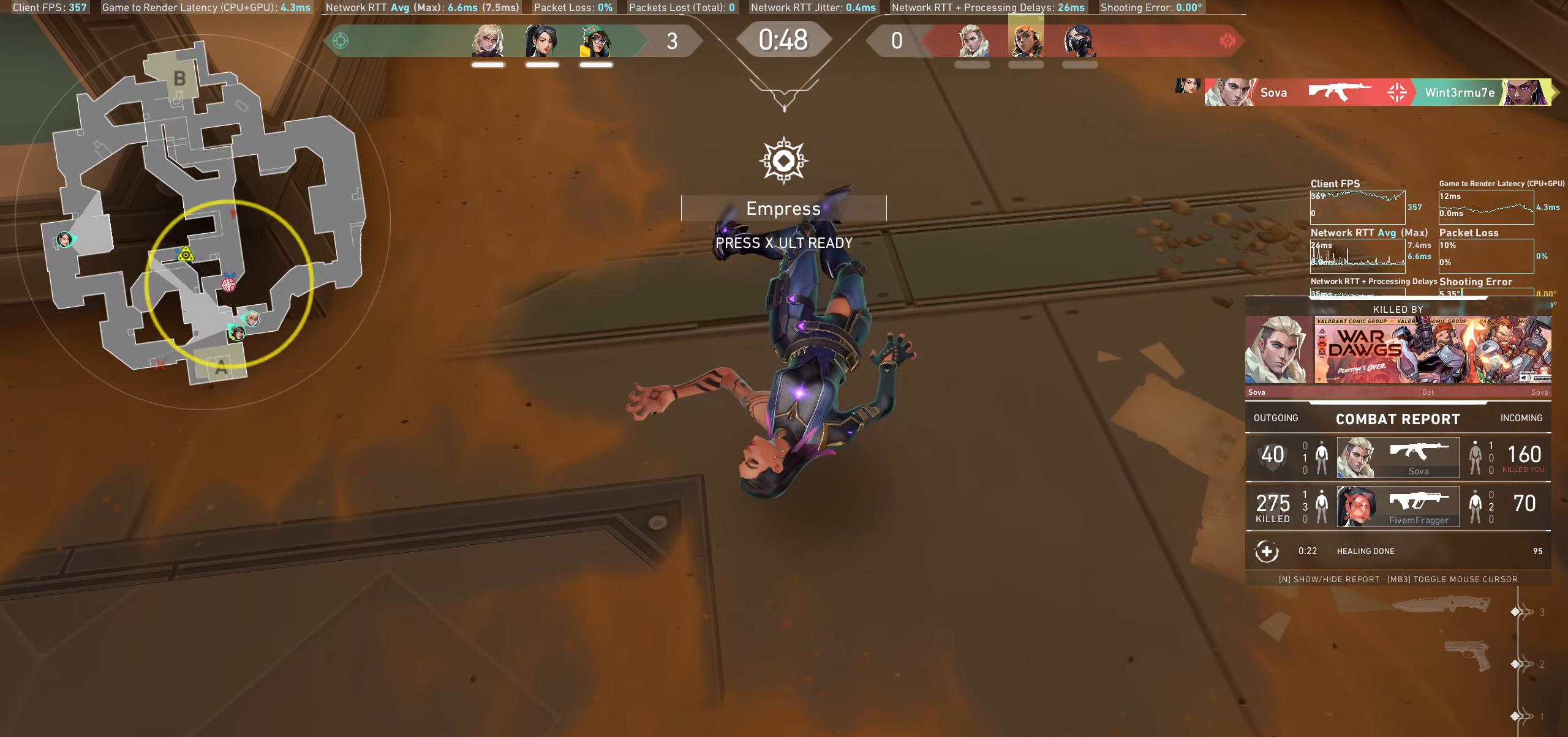
{"keys": [], "mouse": [], "events": []}
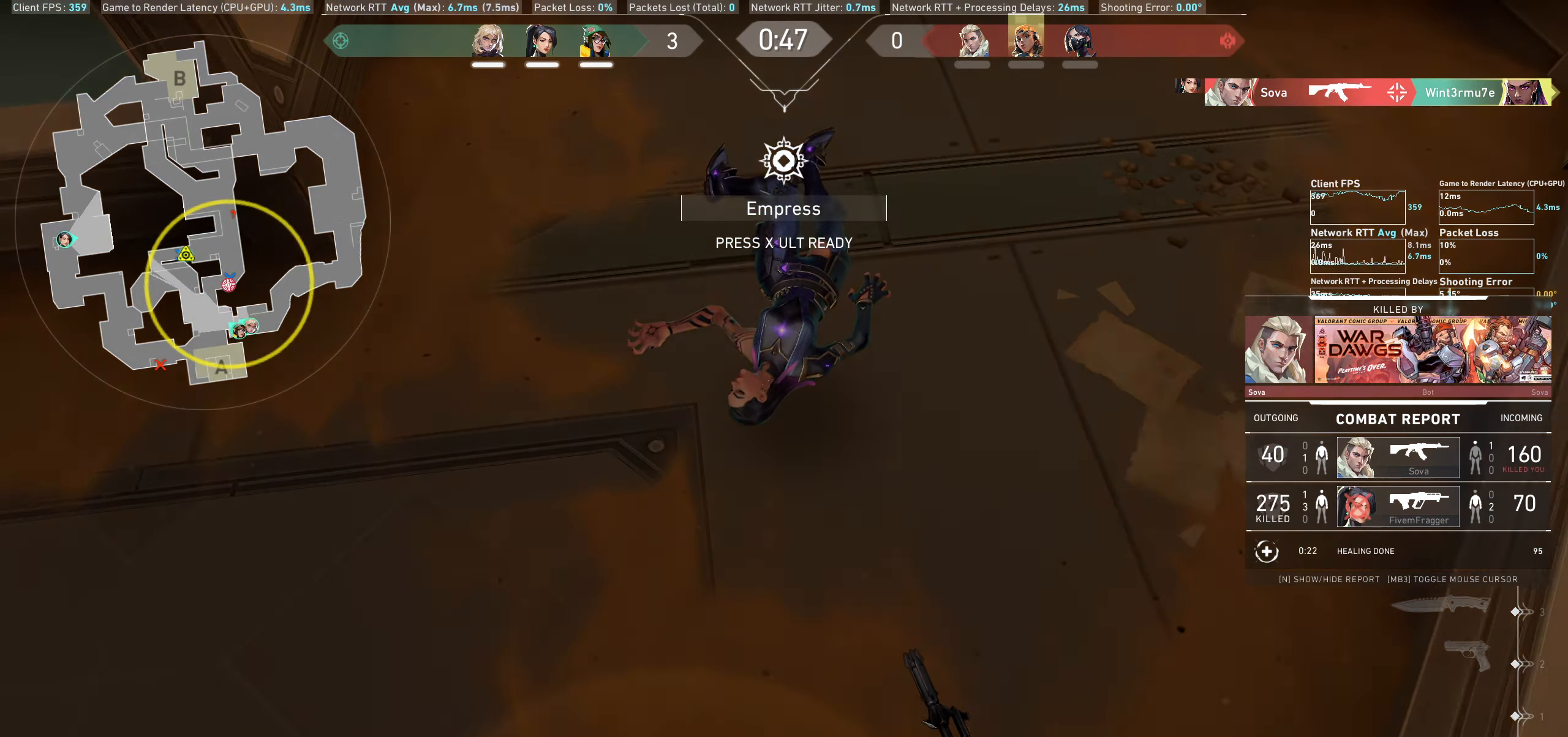
{"keys": [], "mouse": [], "events": []}
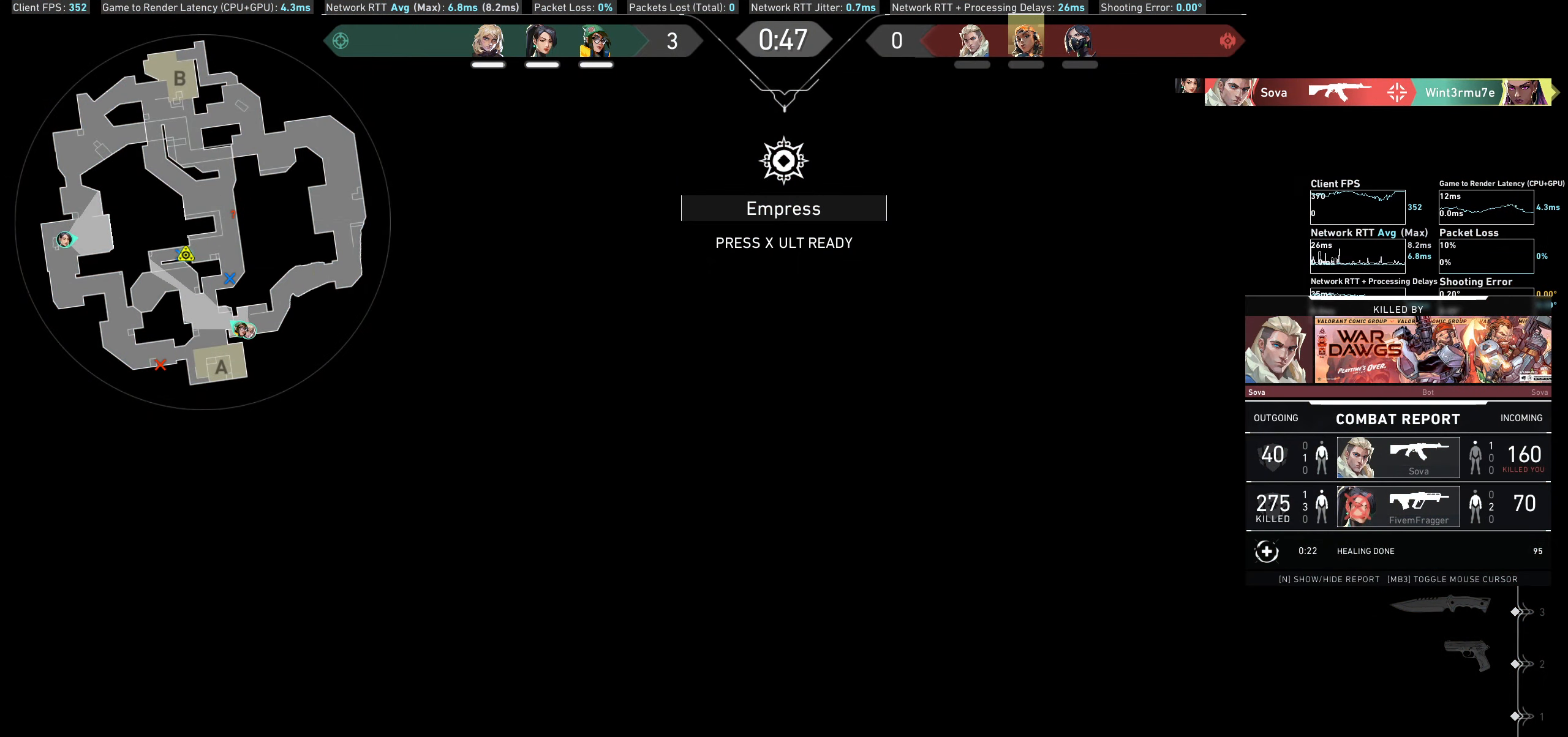
{"keys": [], "mouse": [], "events": []}
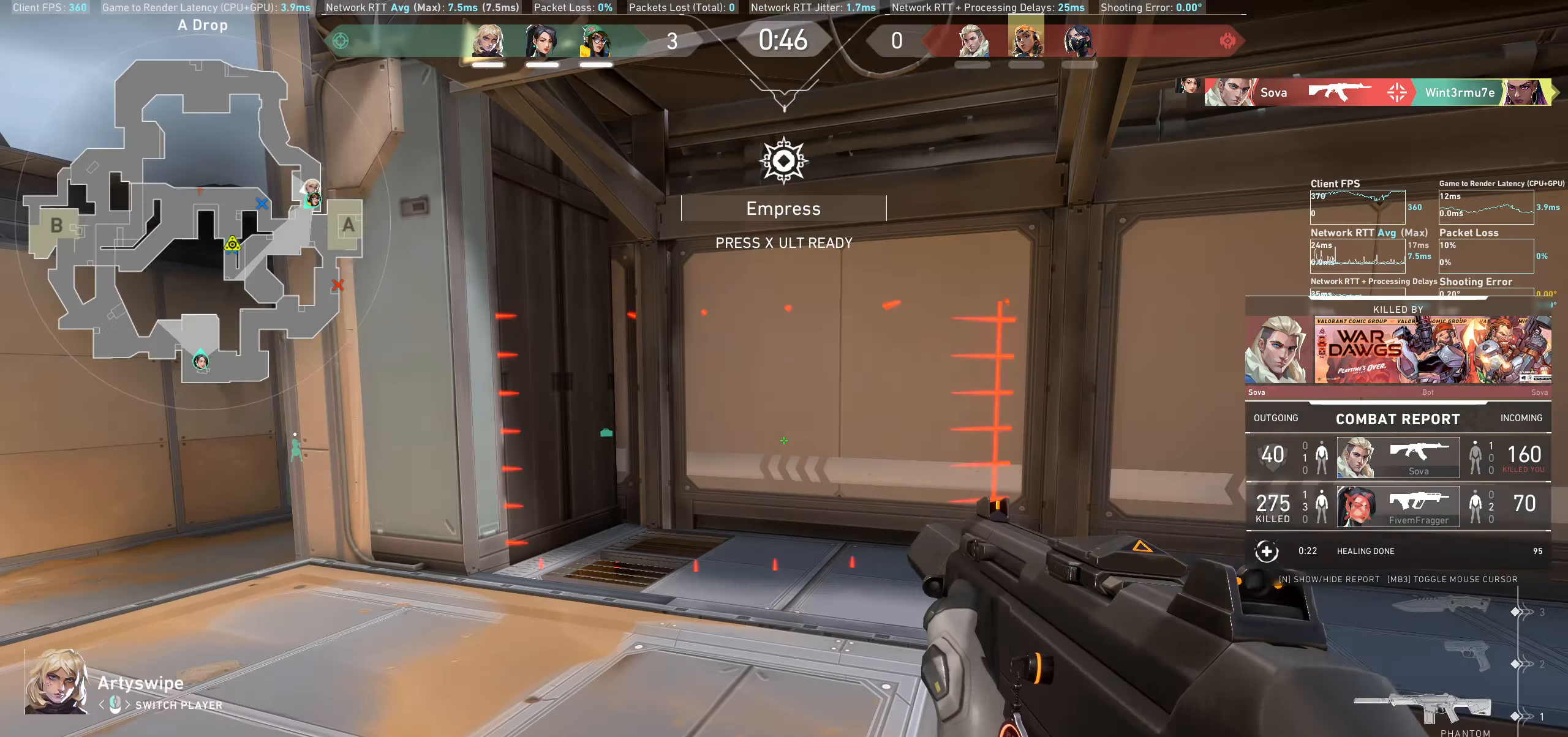
{"keys": [], "mouse": [], "events": []}
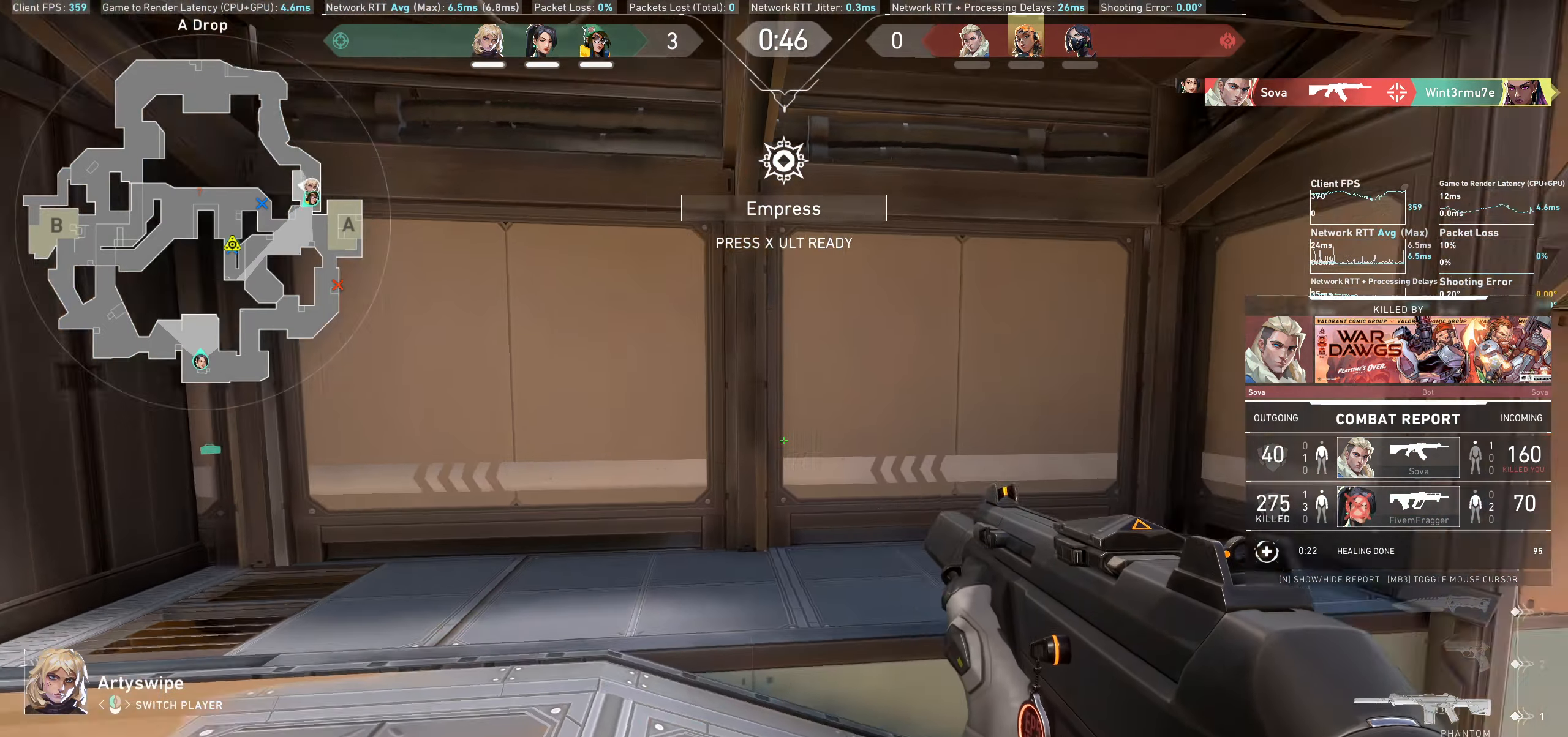
{"keys": [], "mouse": [], "events": []}
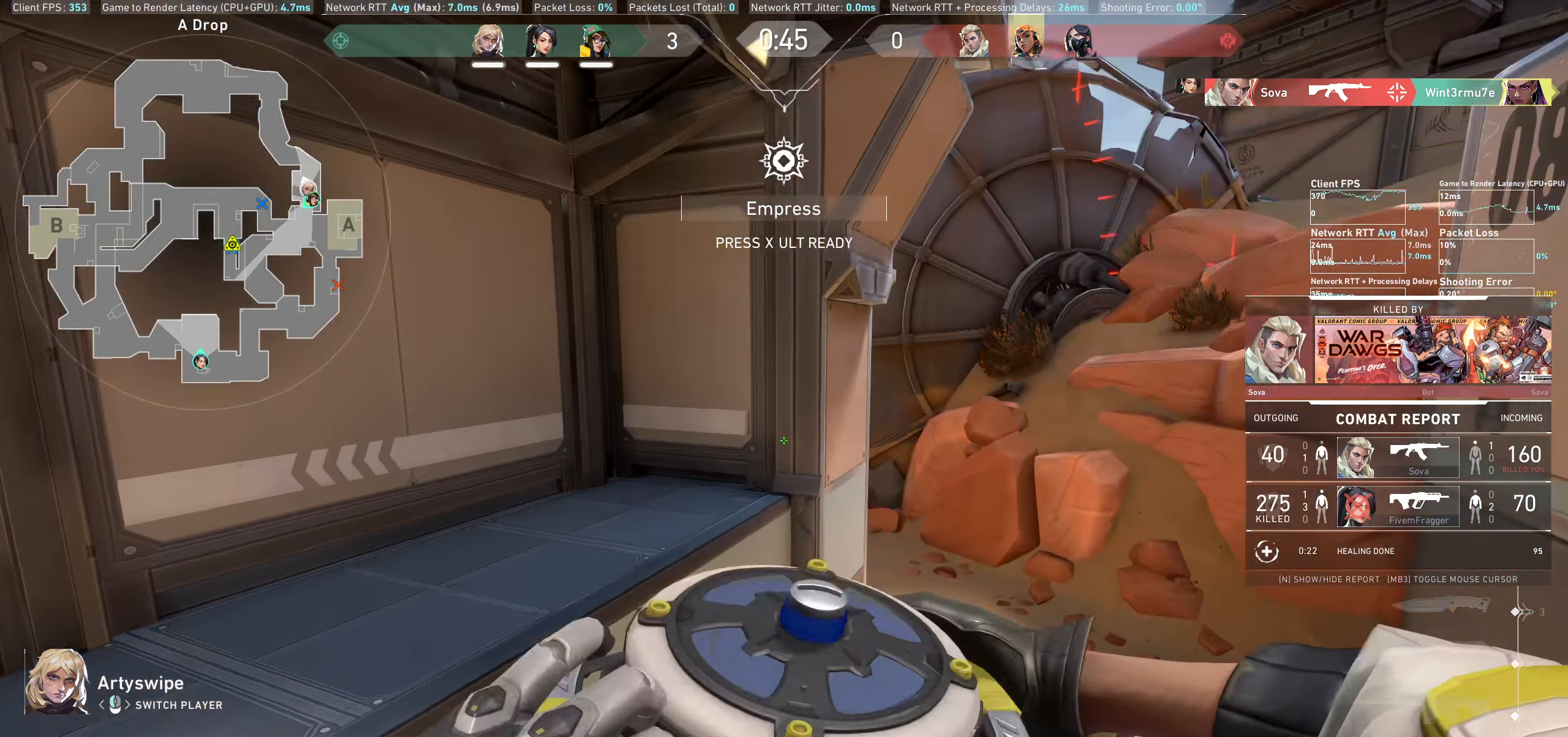
{"keys": ["d", "s"], "mouse": [], "events": [[217, "s", "down"], [283, "d", "down"]]}
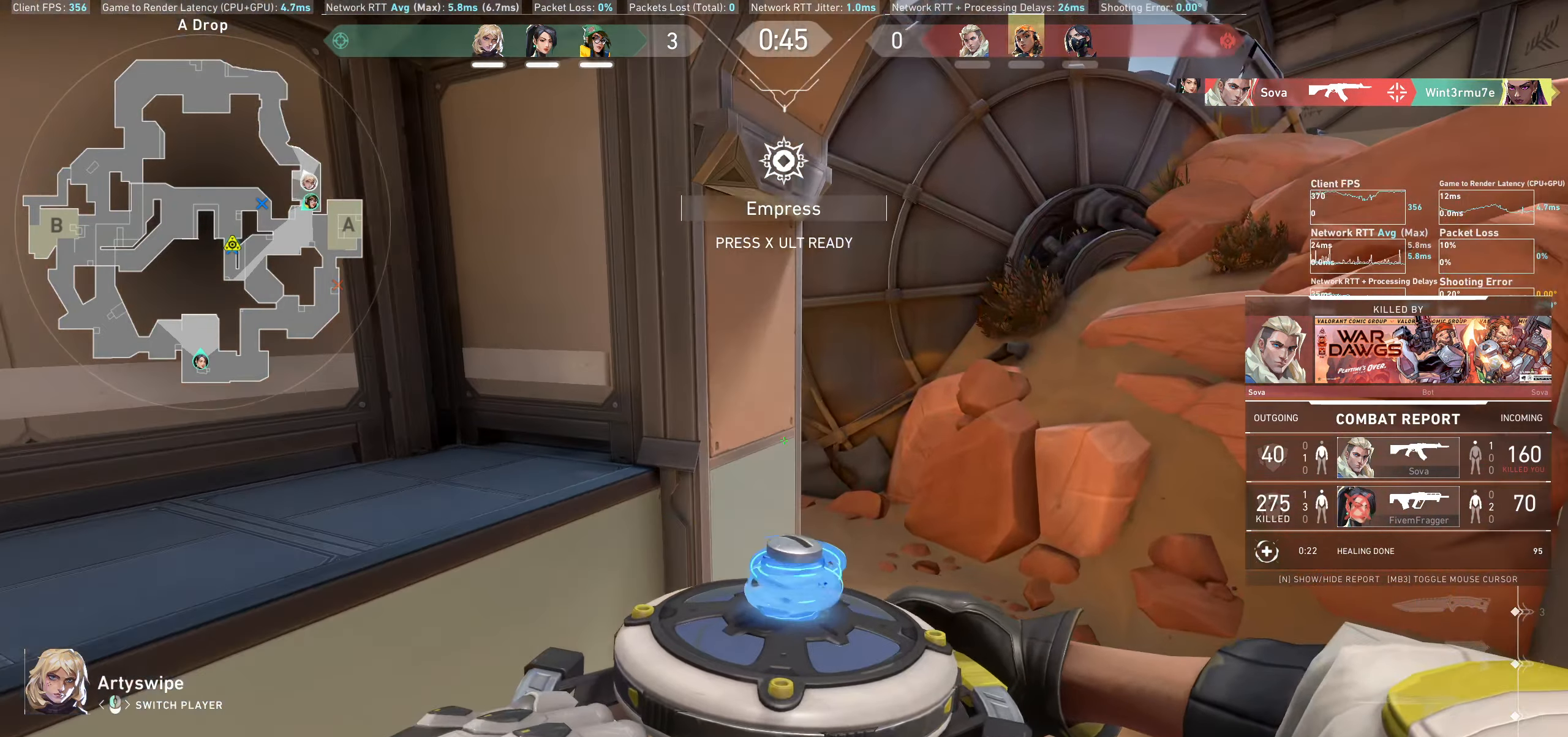
{"keys": [], "mouse": [], "events": [[17, "s", "up"], [33, "d", "up"]]}